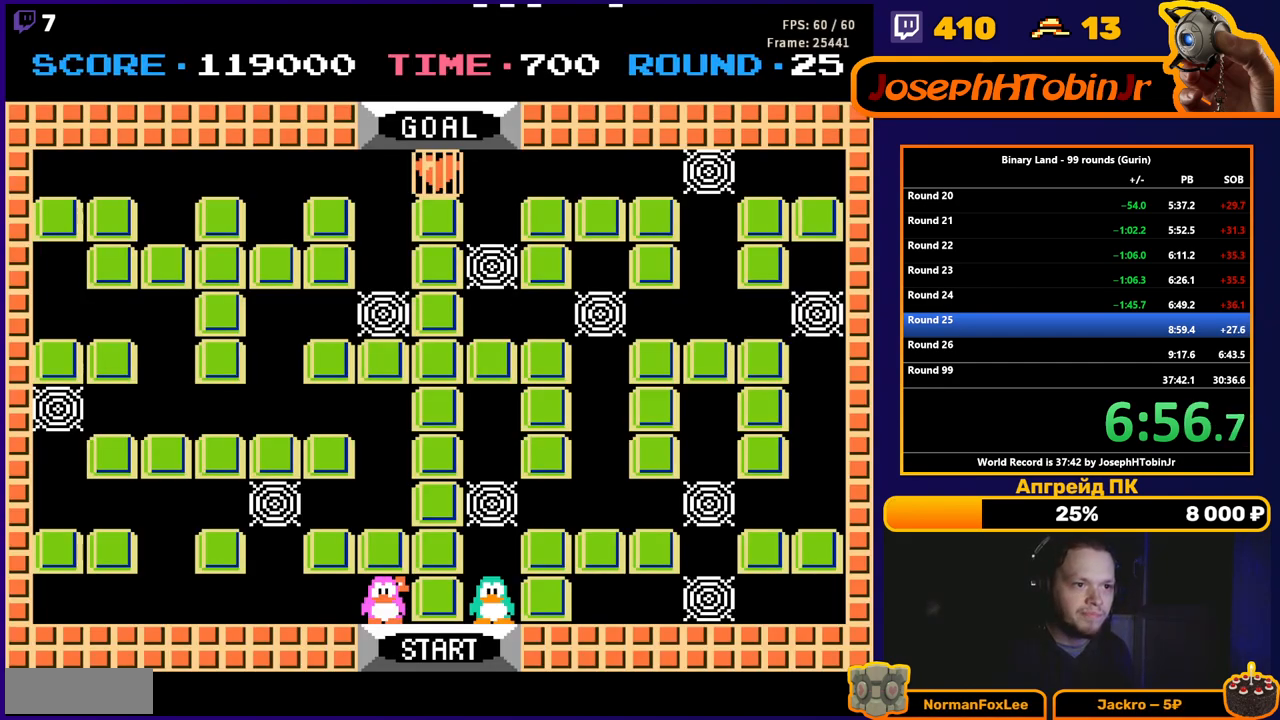
Gameplay with a controller (Nintendo layout); each line is a JSON object with the inputs held at the frame after it. "events" lists button and stick changes between this image and that frame as [ms after this image, input, new state], when the widget could be followed in between. Not read: L3 R3.
{"buttons": ["DPAD_RIGHT"], "events": [[67, "DPAD_RIGHT", "down"]]}
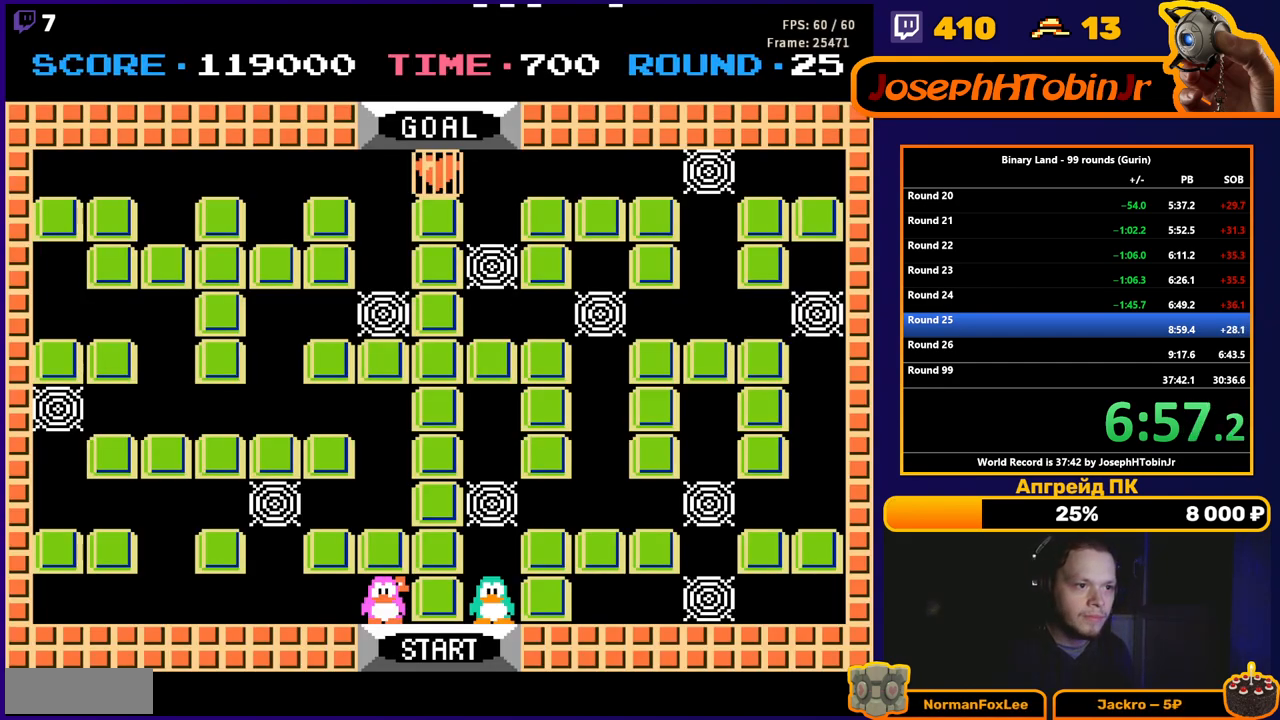
{"buttons": ["DPAD_RIGHT"], "events": []}
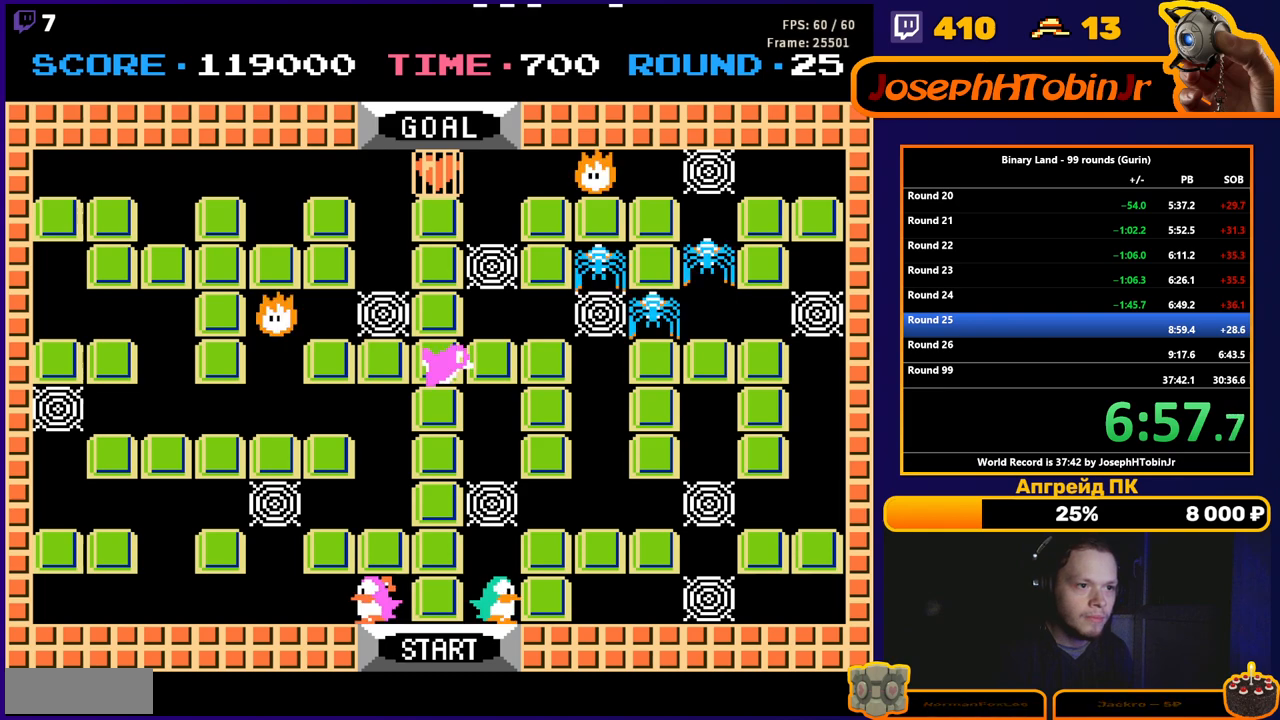
{"buttons": ["DPAD_UP"], "events": [[483, "DPAD_UP", "down"], [500, "DPAD_RIGHT", "up"]]}
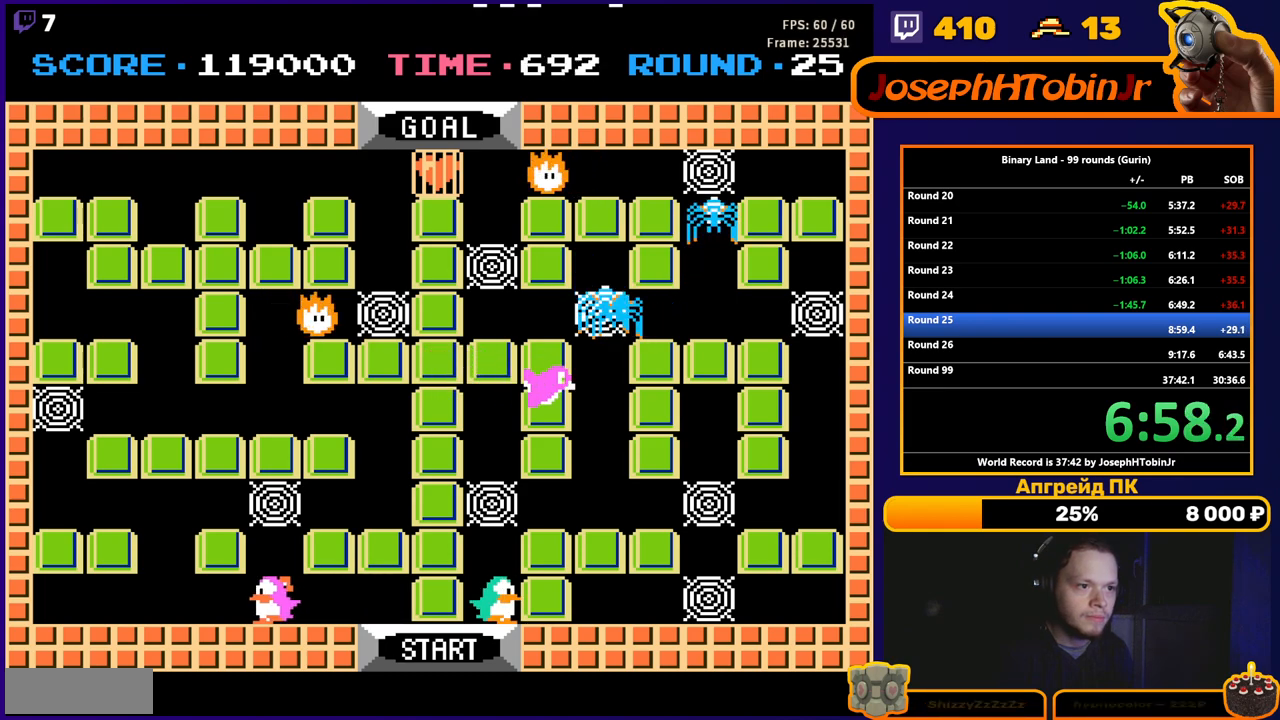
{"buttons": ["DPAD_UP"], "events": [[100, "A", "down"], [150, "A", "up"]]}
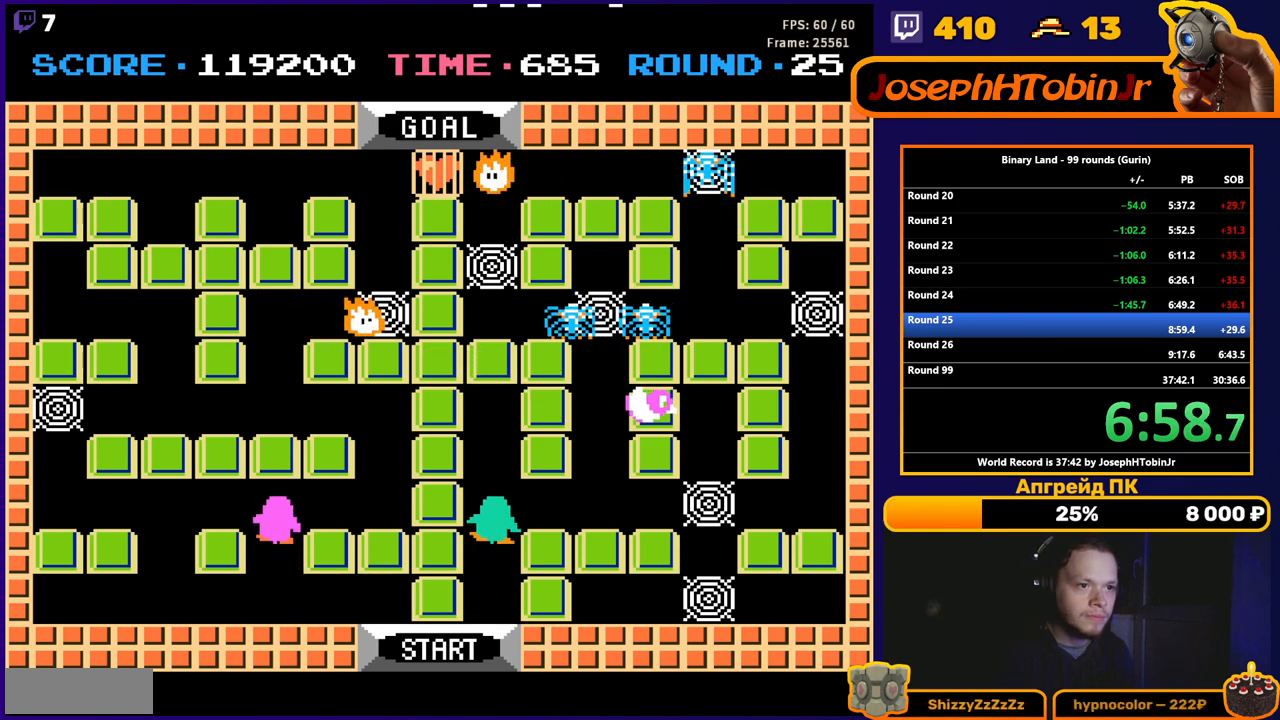
{"buttons": ["DPAD_RIGHT"], "events": [[50, "DPAD_RIGHT", "down"], [50, "DPAD_UP", "up"]]}
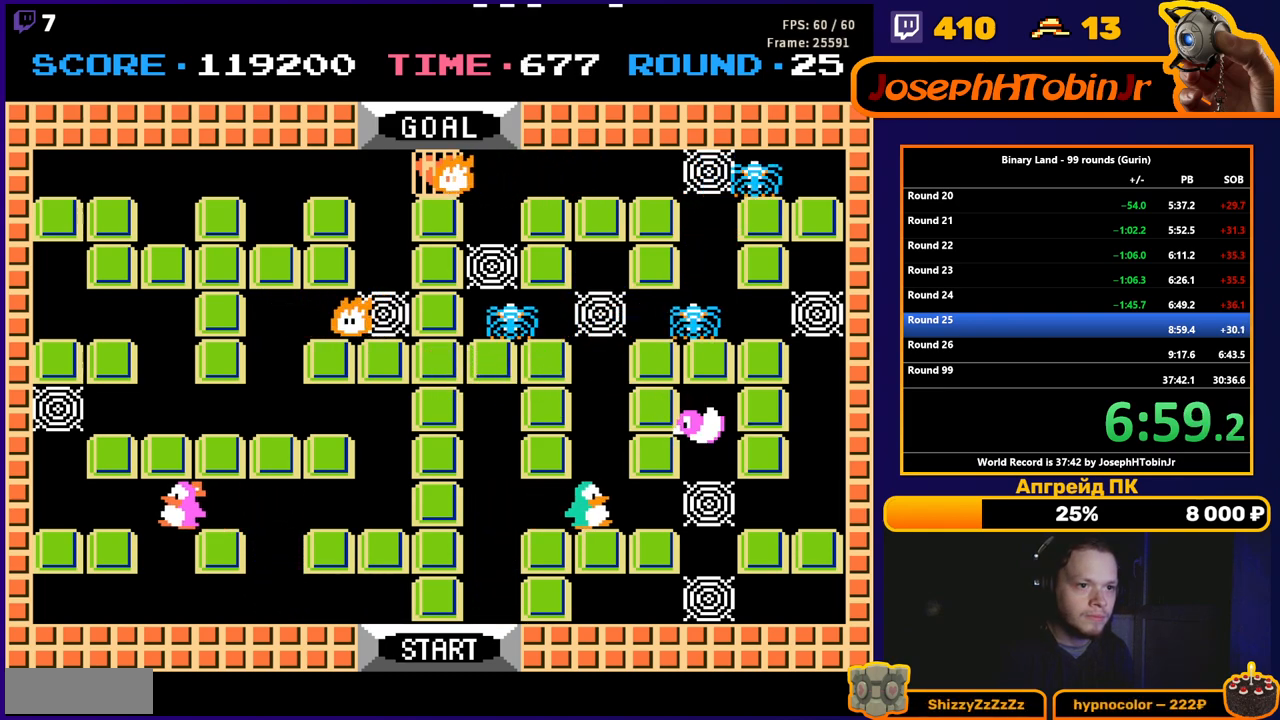
{"buttons": ["DPAD_RIGHT"], "events": [[67, "DPAD_RIGHT", "up"], [333, "DPAD_RIGHT", "down"], [433, "A", "down"], [483, "A", "up"]]}
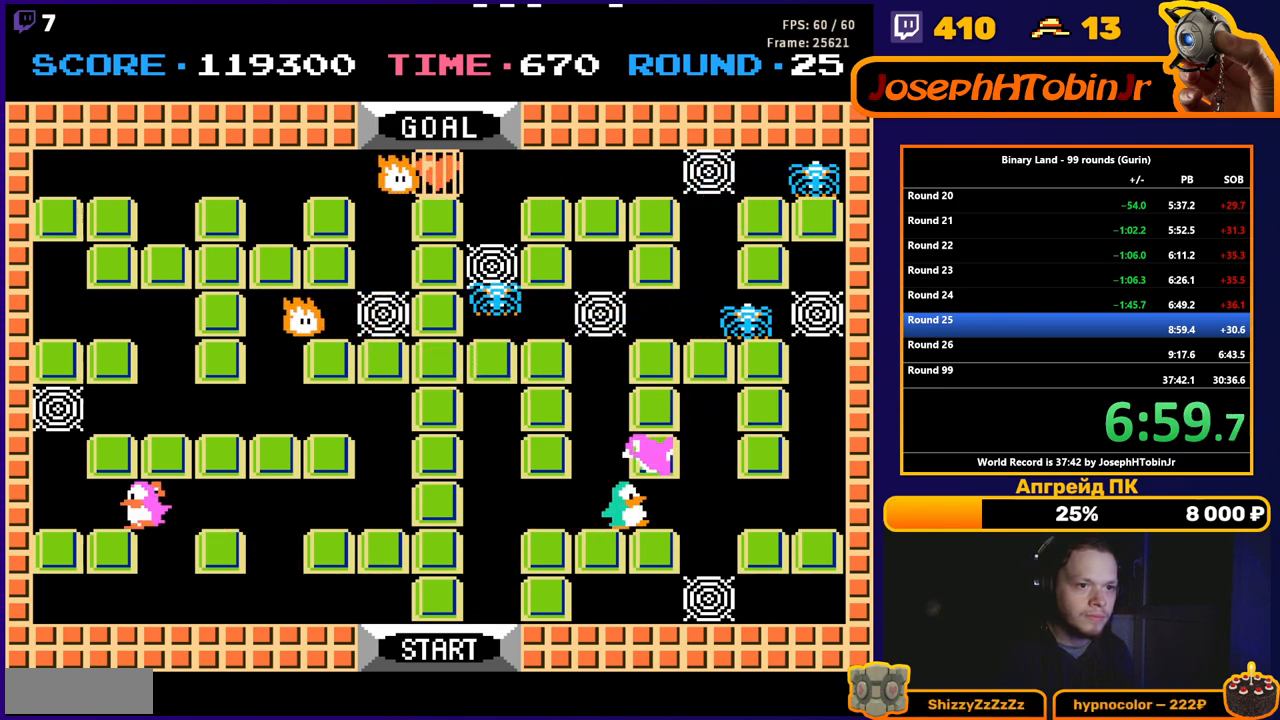
{"buttons": ["A", "DPAD_DOWN"], "events": [[367, "DPAD_DOWN", "down"], [367, "DPAD_RIGHT", "up"], [467, "A", "down"]]}
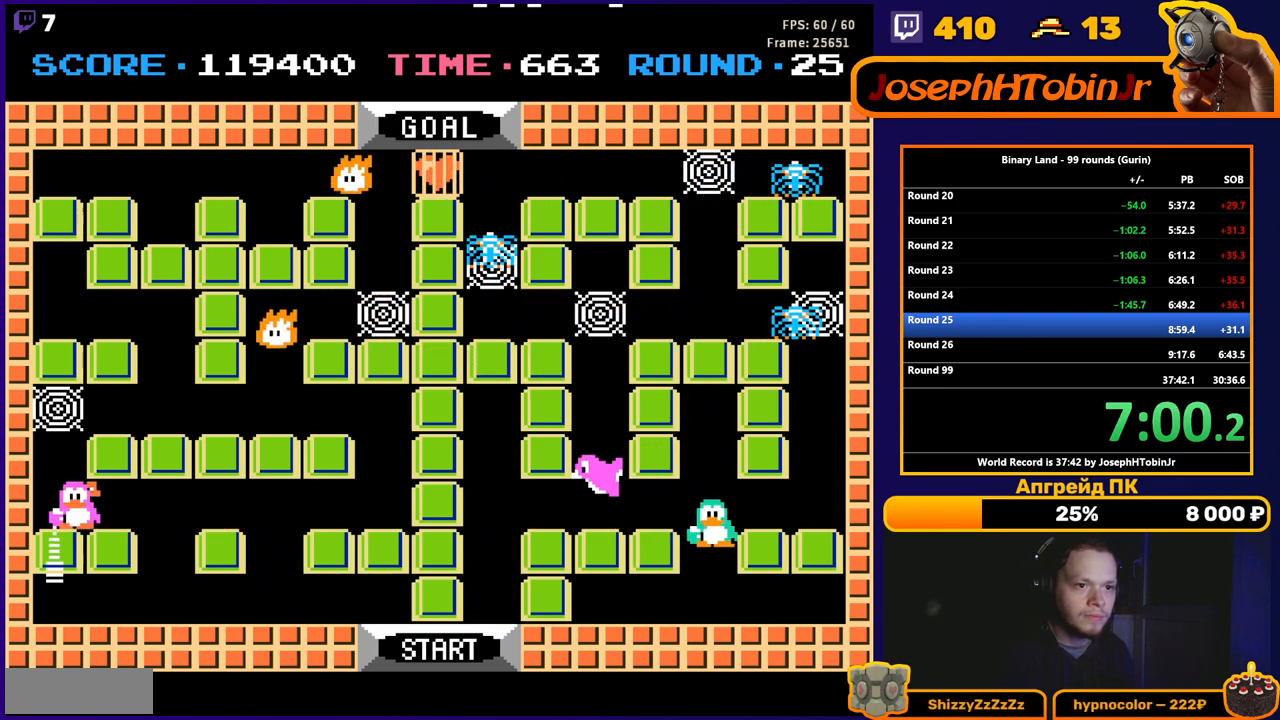
{"buttons": ["DPAD_RIGHT"], "events": [[17, "A", "up"], [17, "DPAD_DOWN", "up"], [200, "DPAD_RIGHT", "down"]]}
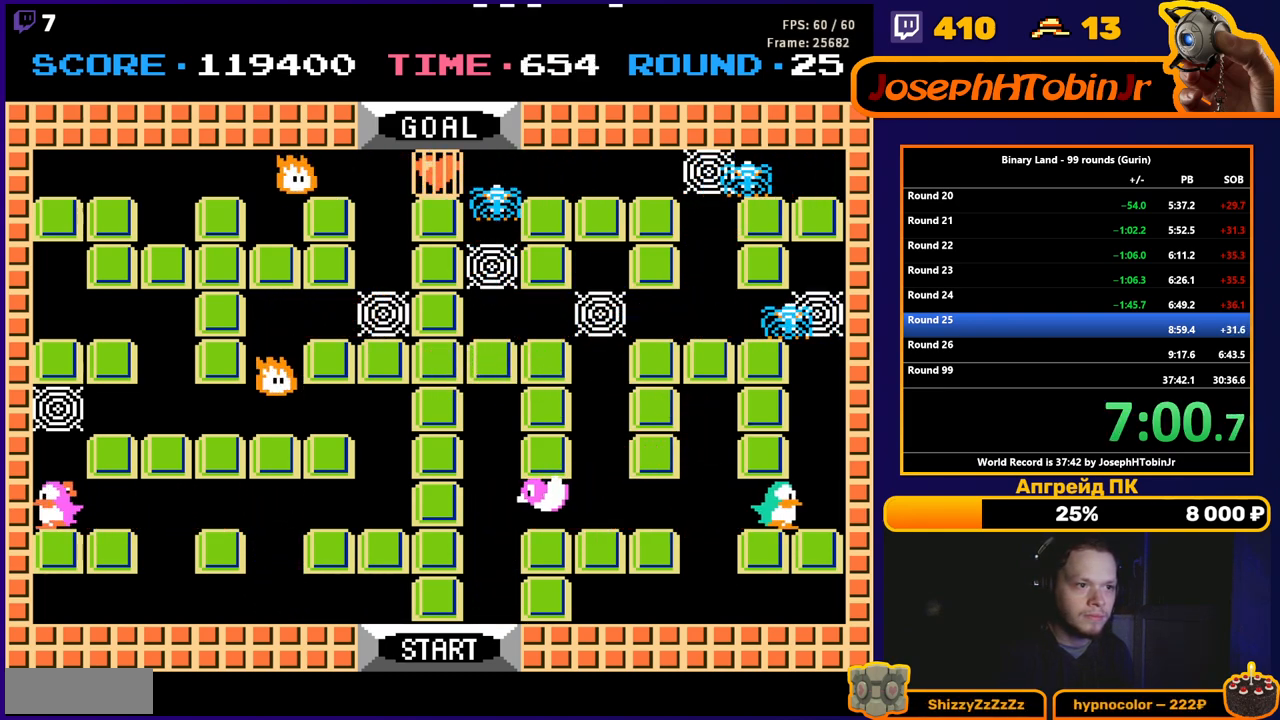
{"buttons": ["A", "DPAD_UP"], "events": [[67, "DPAD_RIGHT", "up"], [250, "DPAD_RIGHT", "down"], [417, "DPAD_RIGHT", "up"], [417, "DPAD_UP", "down"], [483, "A", "down"]]}
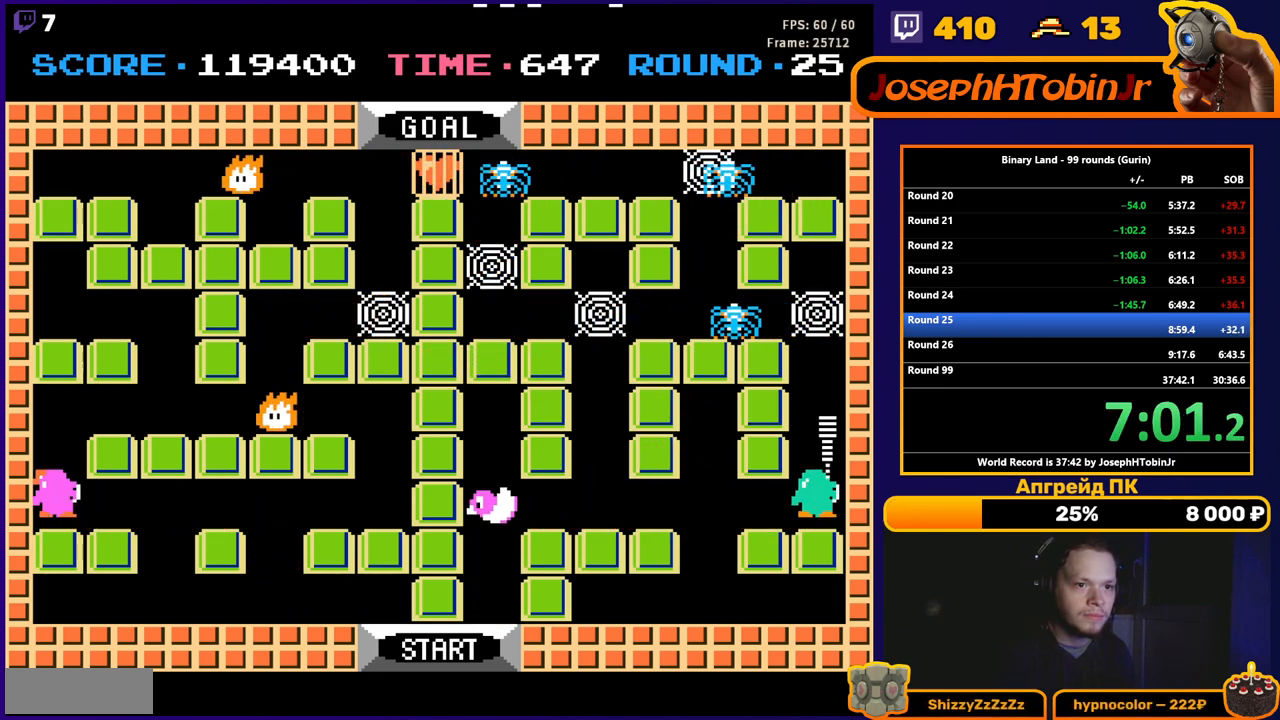
{"buttons": ["DPAD_UP"], "events": [[33, "DPAD_UP", "up"], [50, "A", "up"], [100, "DPAD_UP", "down"]]}
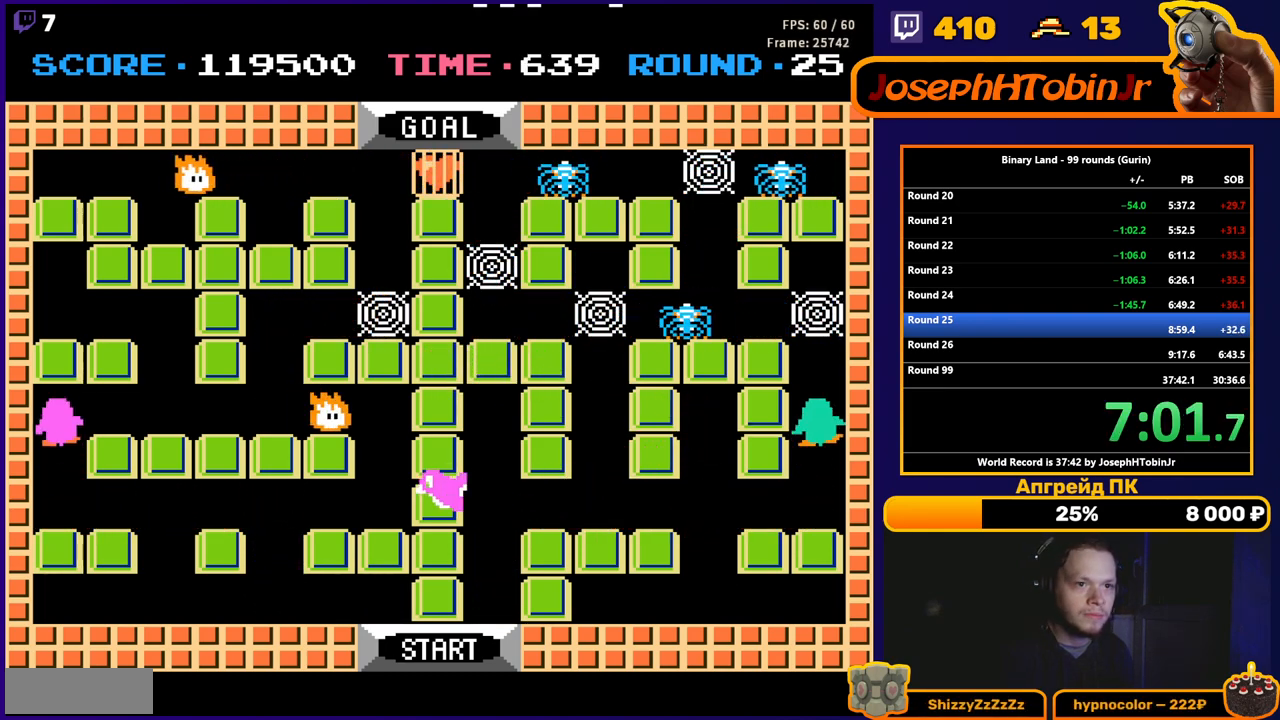
{"buttons": ["DPAD_UP"], "events": [[217, "A", "down"], [283, "A", "up"]]}
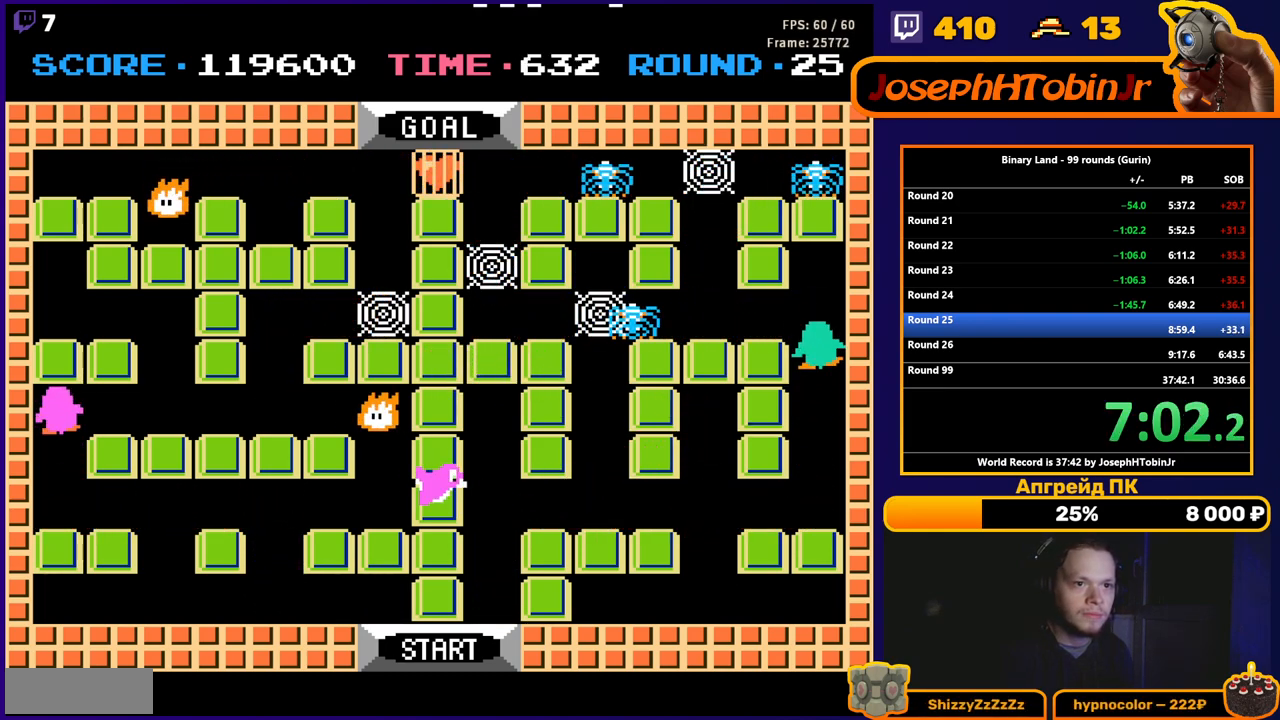
{"buttons": [], "events": [[150, "DPAD_LEFT", "down"], [150, "DPAD_UP", "up"], [500, "DPAD_LEFT", "up"]]}
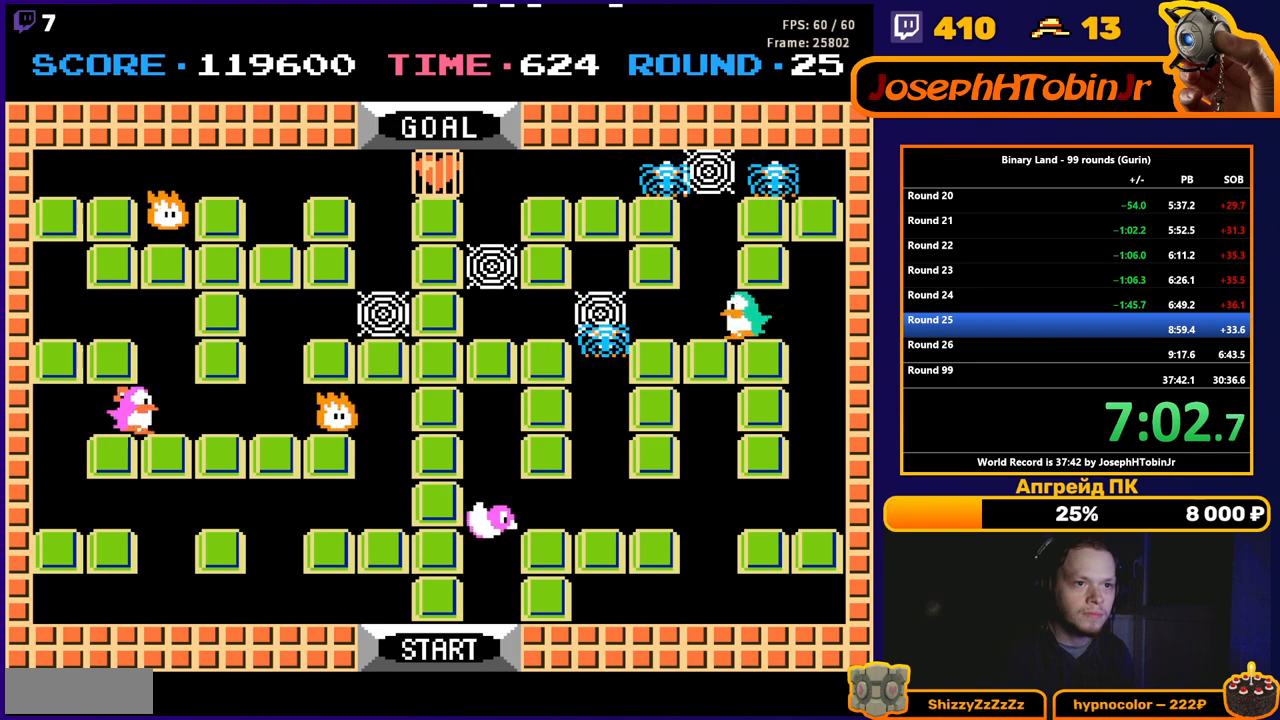
{"buttons": ["DPAD_RIGHT"], "events": [[67, "A", "down"], [117, "A", "up"], [283, "DPAD_LEFT", "down"], [333, "DPAD_LEFT", "up"], [450, "DPAD_RIGHT", "down"]]}
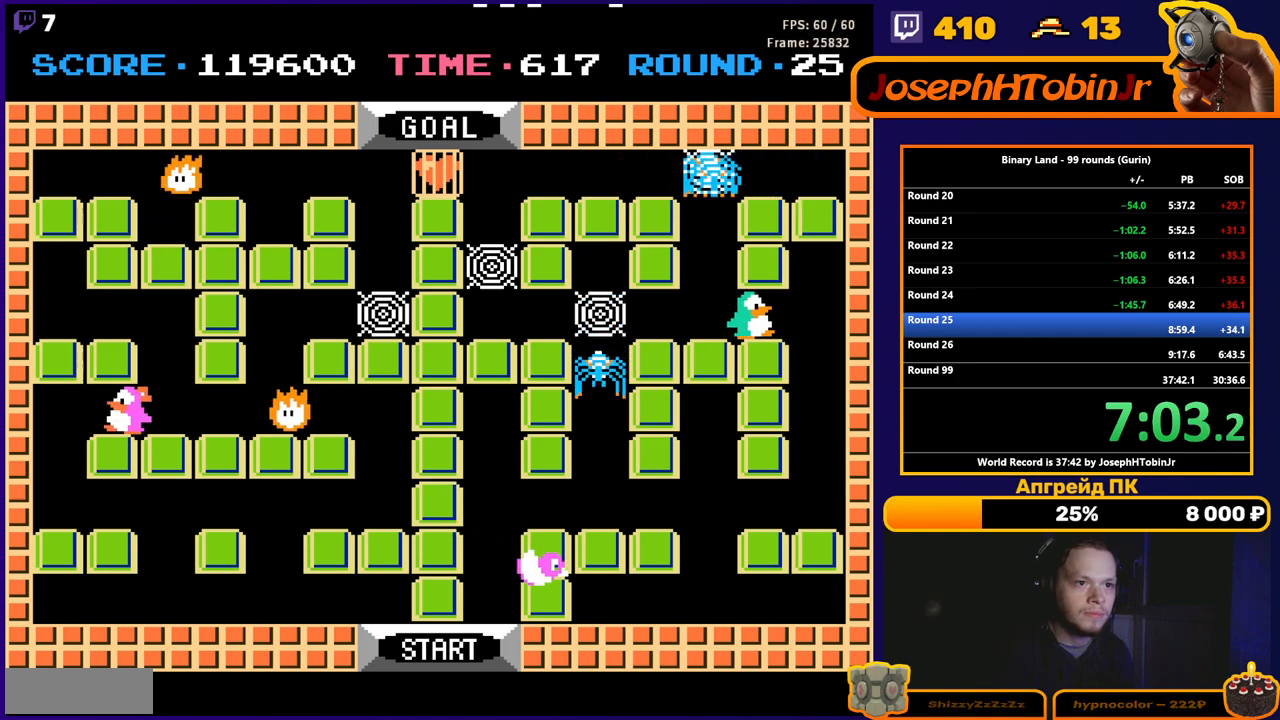
{"buttons": ["DPAD_DOWN"], "events": [[250, "DPAD_DOWN", "down"], [250, "DPAD_RIGHT", "up"]]}
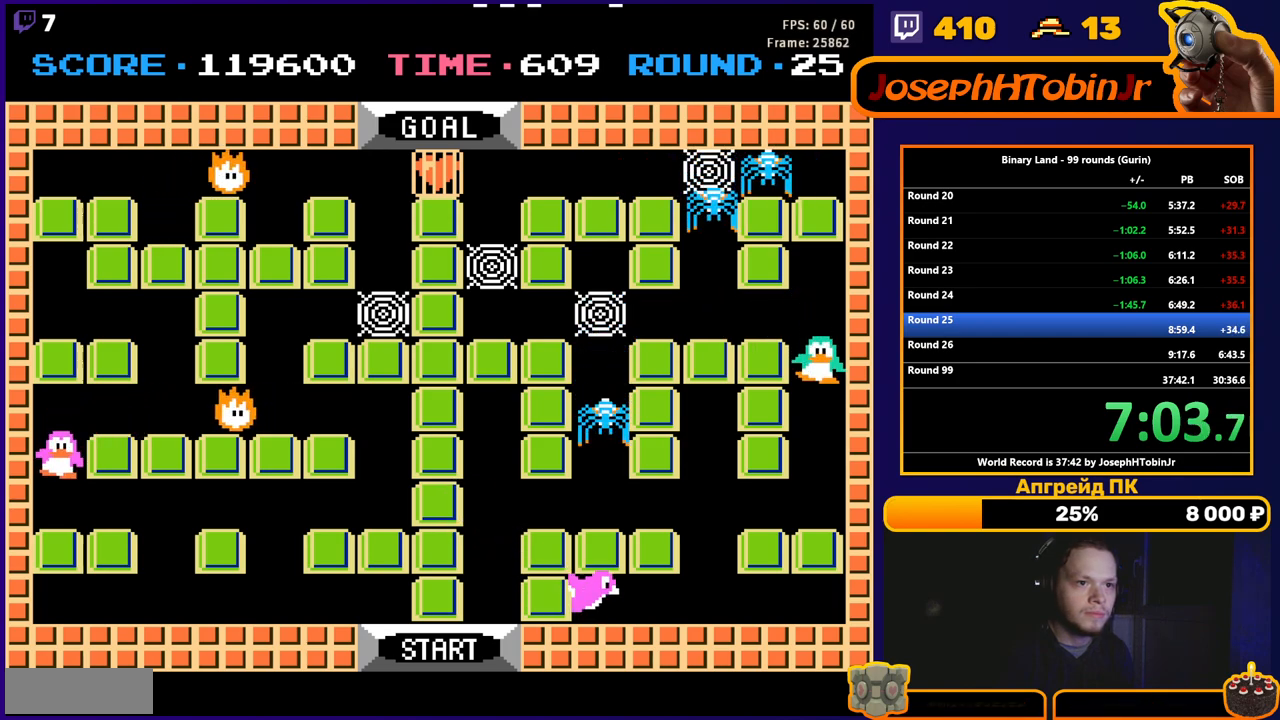
{"buttons": ["DPAD_LEFT"], "events": [[233, "DPAD_DOWN", "up"], [267, "DPAD_LEFT", "down"]]}
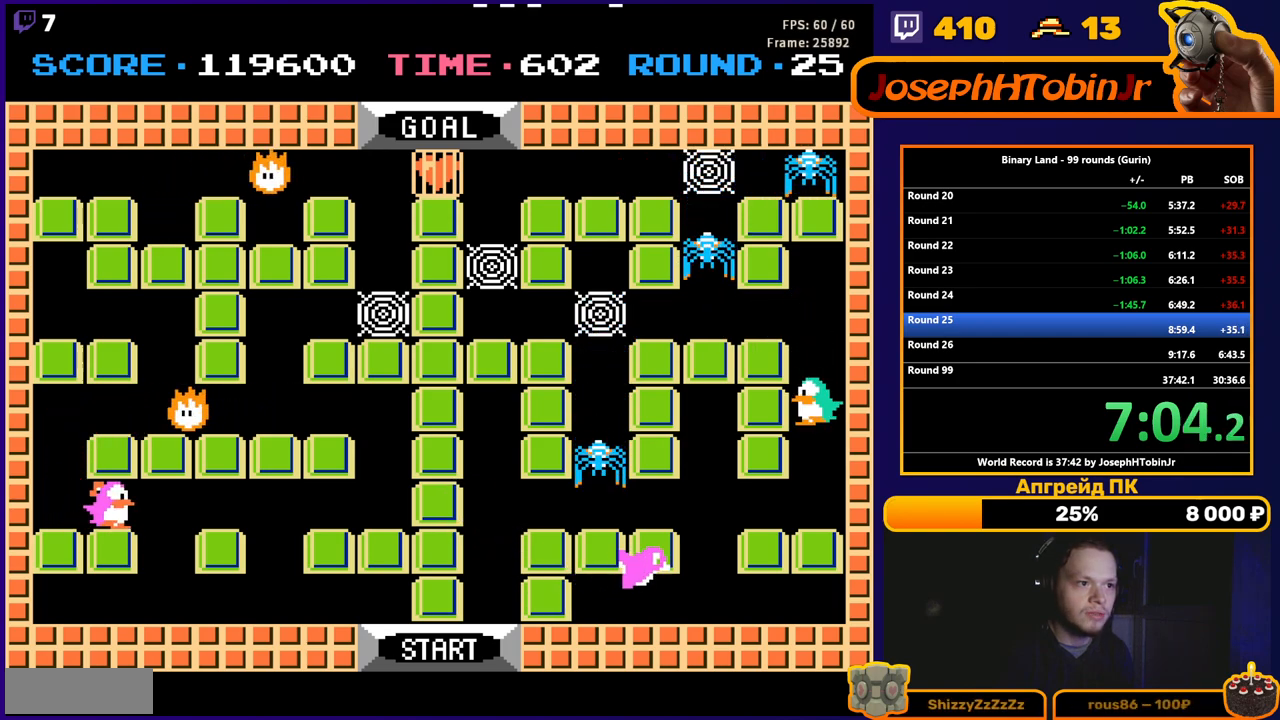
{"buttons": ["DPAD_UP"], "events": [[233, "DPAD_LEFT", "up"], [233, "DPAD_UP", "down"]]}
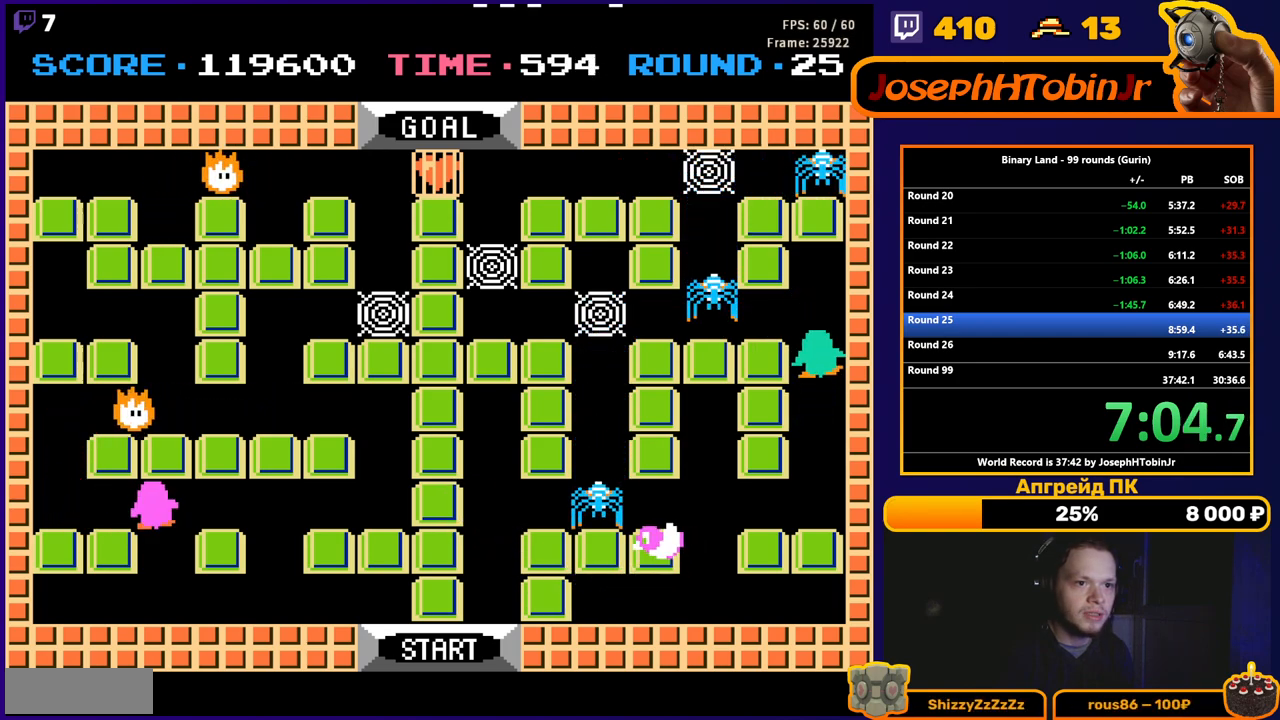
{"buttons": ["DPAD_LEFT"], "events": [[183, "DPAD_LEFT", "down"], [183, "DPAD_UP", "up"], [233, "A", "down"], [300, "DPAD_LEFT", "up"], [317, "A", "up"], [433, "DPAD_LEFT", "down"]]}
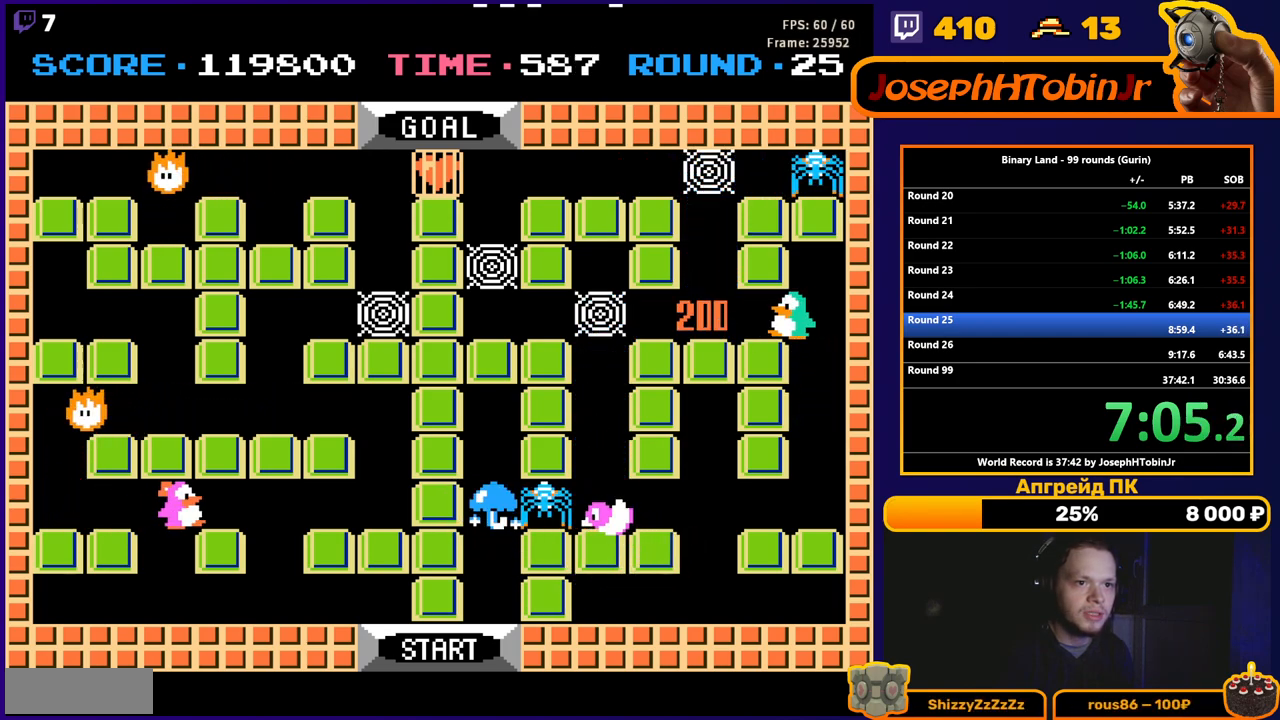
{"buttons": ["DPAD_LEFT"], "events": [[300, "A", "down"], [350, "DPAD_LEFT", "up"], [383, "A", "up"], [467, "DPAD_LEFT", "down"]]}
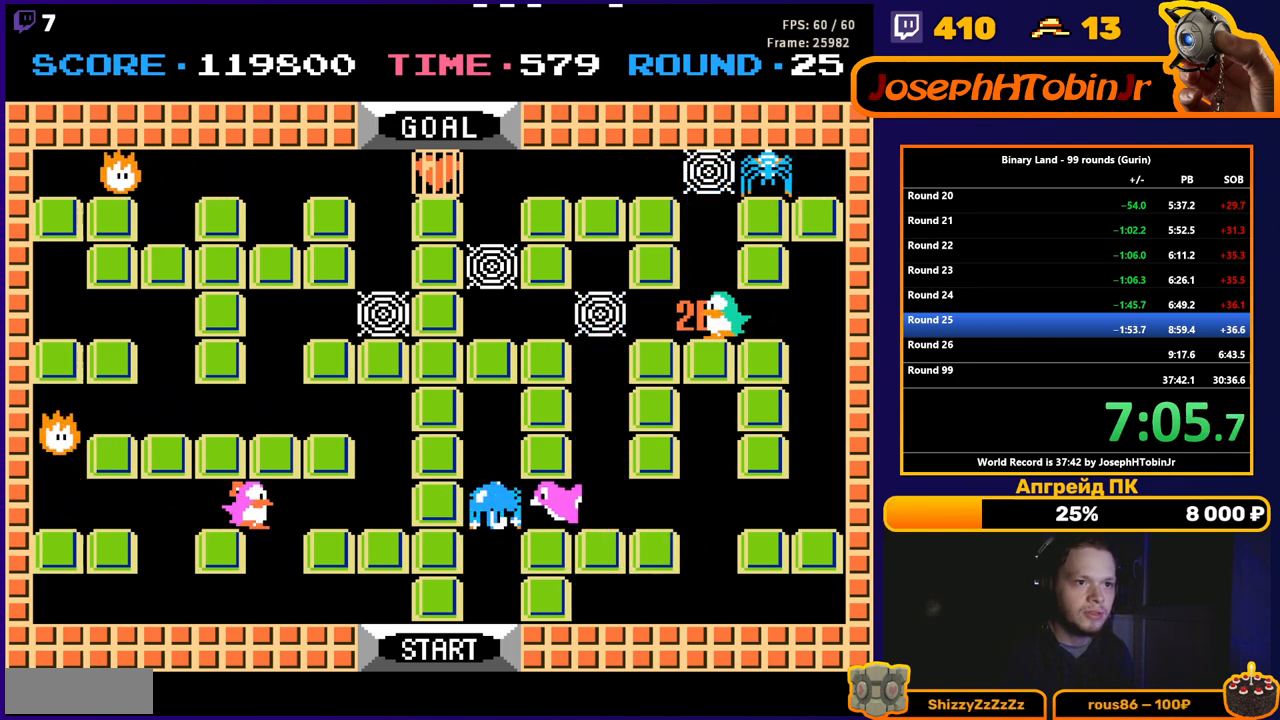
{"buttons": [], "events": [[117, "A", "down"], [167, "DPAD_LEFT", "up"], [200, "A", "up"]]}
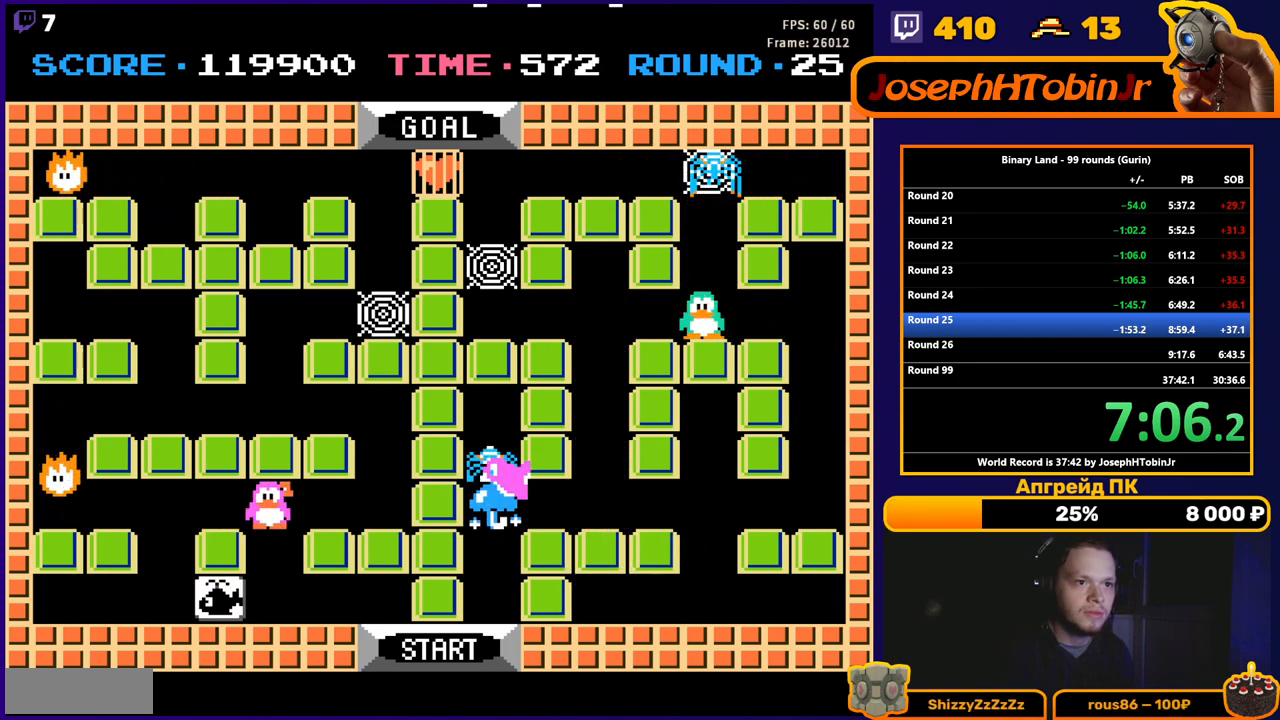
{"buttons": ["DPAD_LEFT"], "events": [[167, "DPAD_RIGHT", "down"], [367, "DPAD_RIGHT", "up"], [433, "DPAD_LEFT", "down"]]}
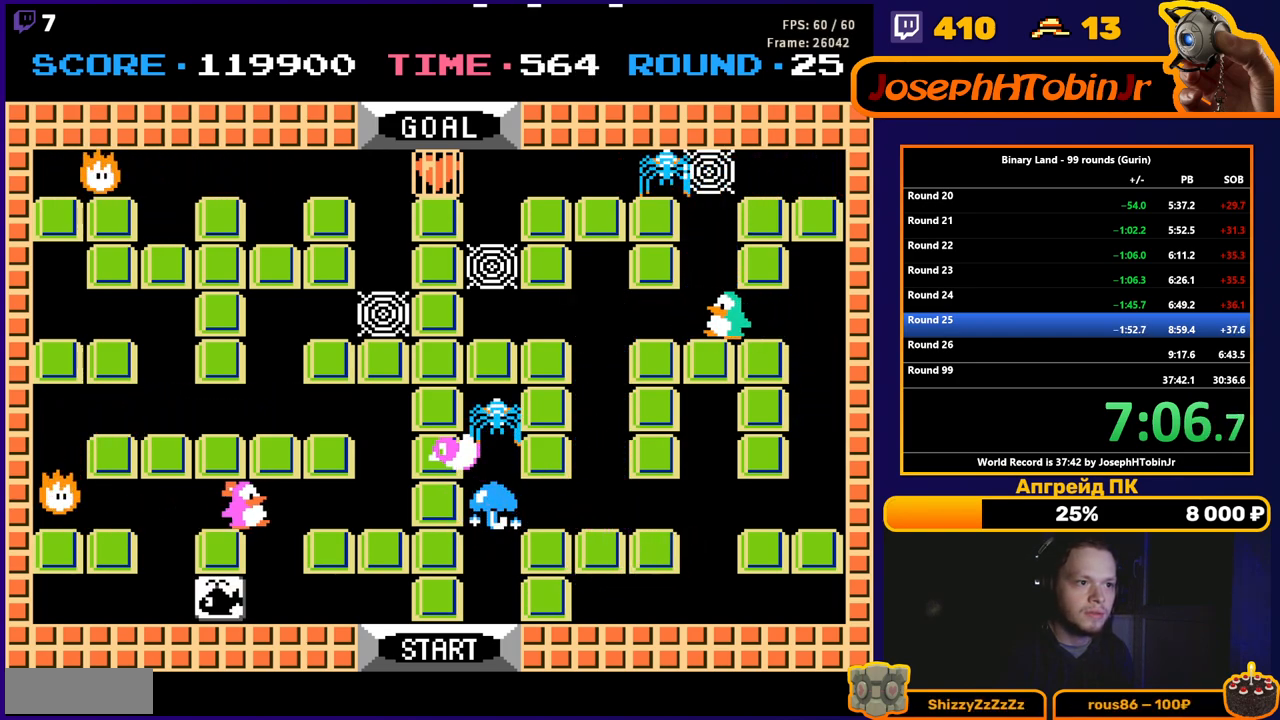
{"buttons": ["DPAD_DOWN"], "events": [[83, "DPAD_LEFT", "up"], [100, "DPAD_DOWN", "down"]]}
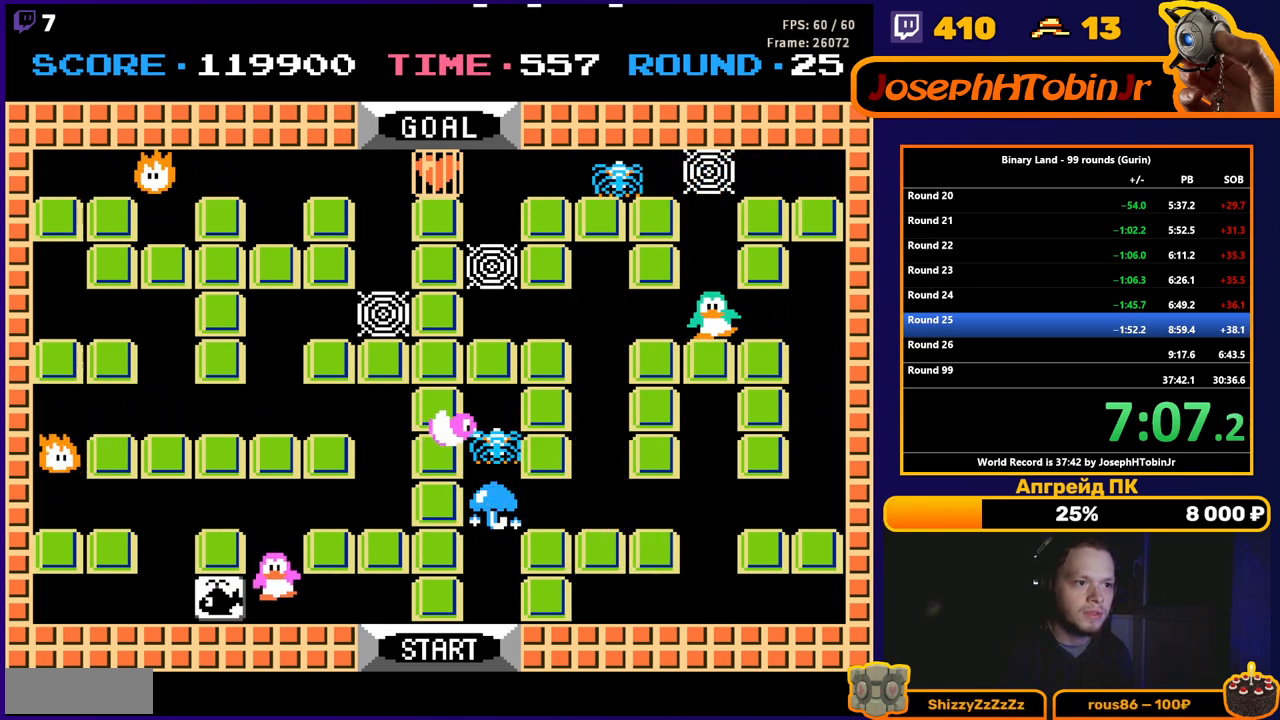
{"buttons": ["DPAD_LEFT"], "events": [[83, "DPAD_RIGHT", "down"], [100, "DPAD_DOWN", "up"], [333, "DPAD_RIGHT", "up"], [417, "DPAD_LEFT", "down"]]}
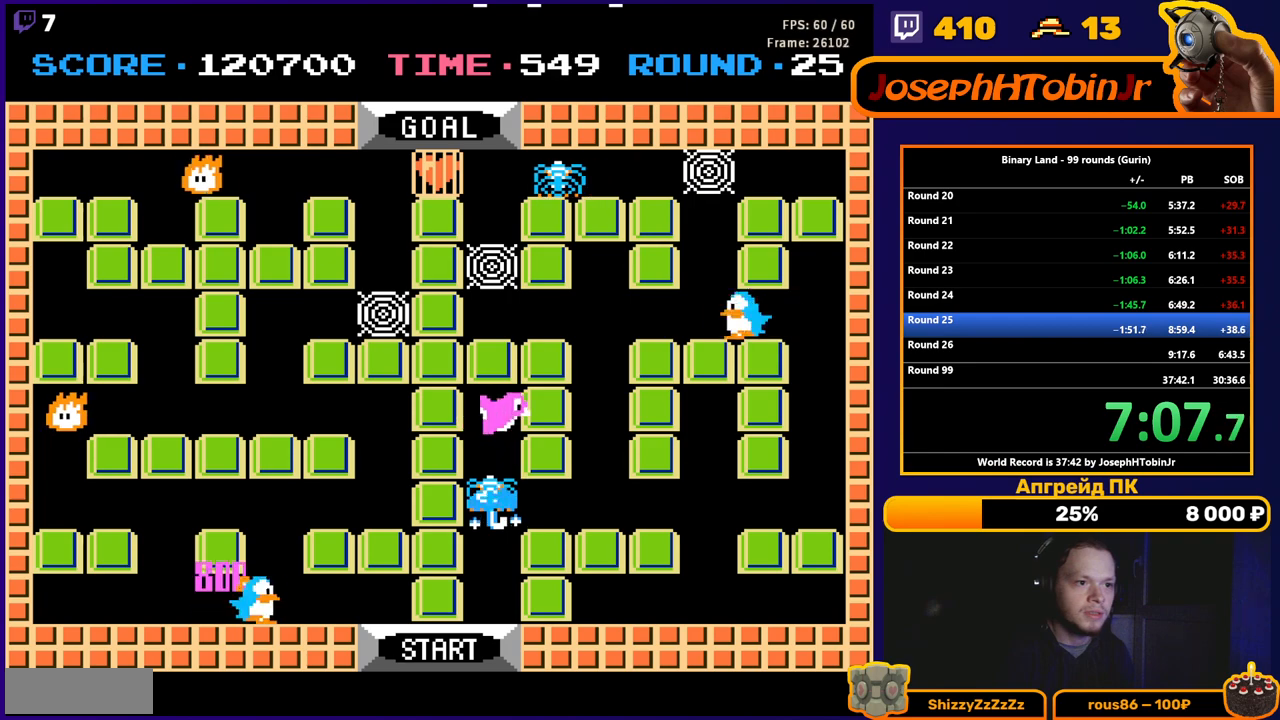
{"buttons": ["DPAD_LEFT"], "events": [[100, "DPAD_LEFT", "up"], [100, "DPAD_UP", "down"], [367, "DPAD_LEFT", "down"], [367, "DPAD_UP", "up"]]}
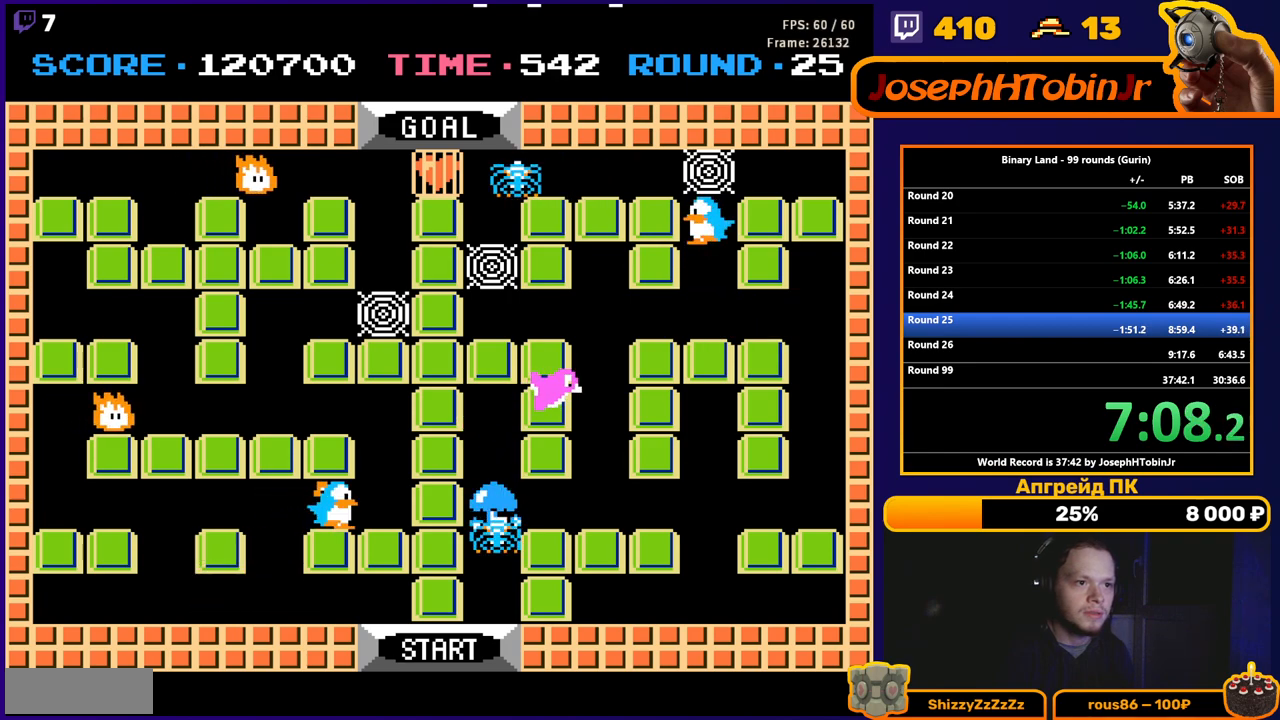
{"buttons": ["DPAD_RIGHT"], "events": [[150, "DPAD_LEFT", "up"], [150, "DPAD_UP", "down"], [383, "DPAD_RIGHT", "down"], [417, "DPAD_UP", "up"]]}
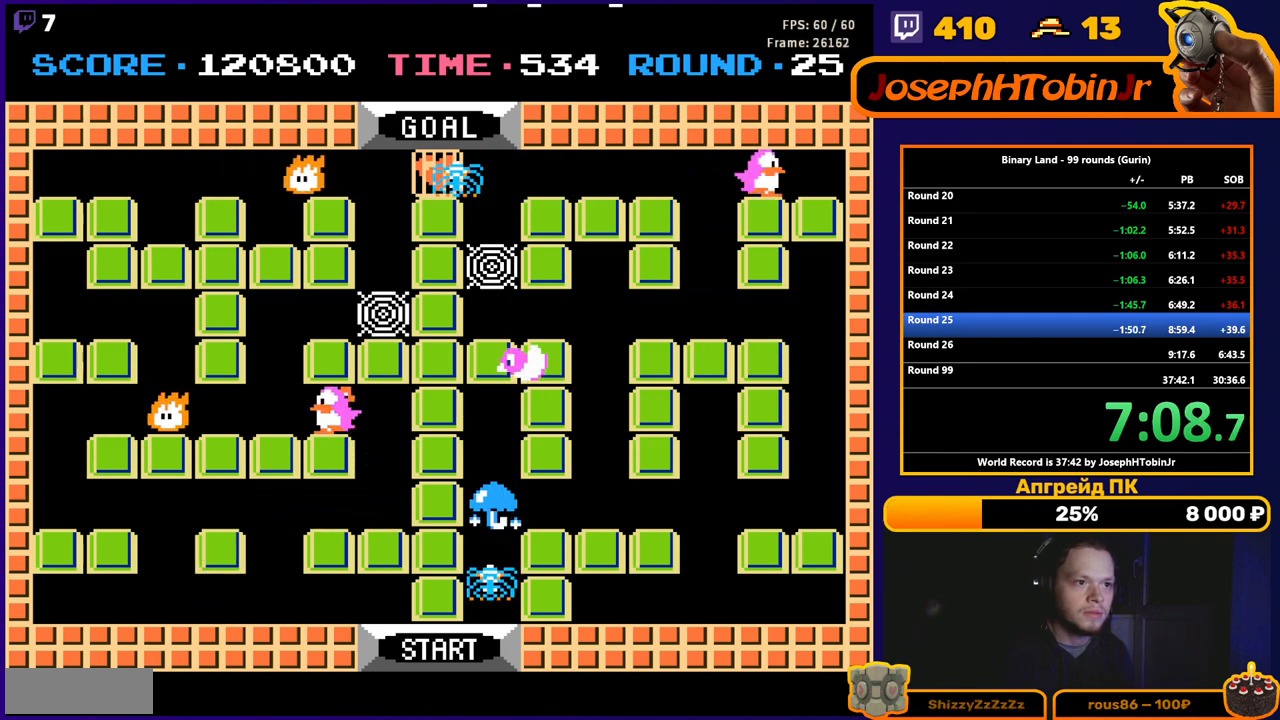
{"buttons": ["DPAD_LEFT"], "events": [[150, "DPAD_UP", "down"], [167, "DPAD_RIGHT", "up"], [417, "DPAD_LEFT", "down"], [417, "DPAD_UP", "up"]]}
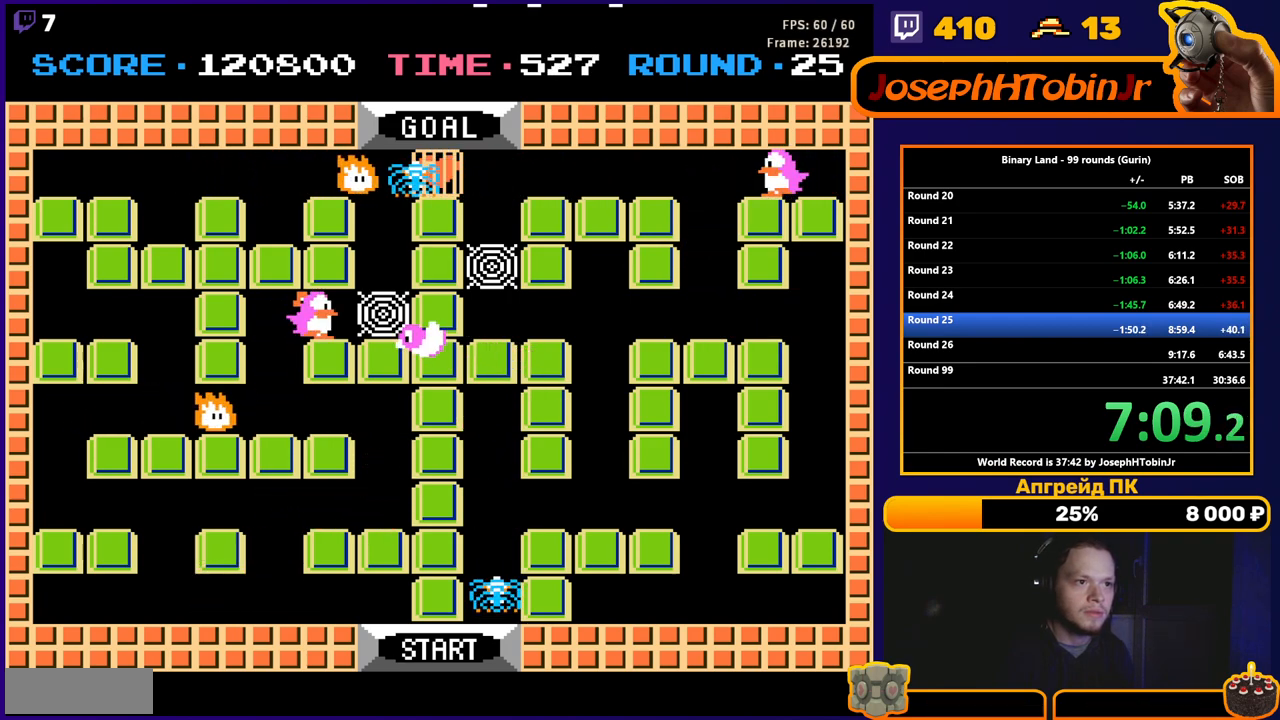
{"buttons": ["DPAD_LEFT"], "events": []}
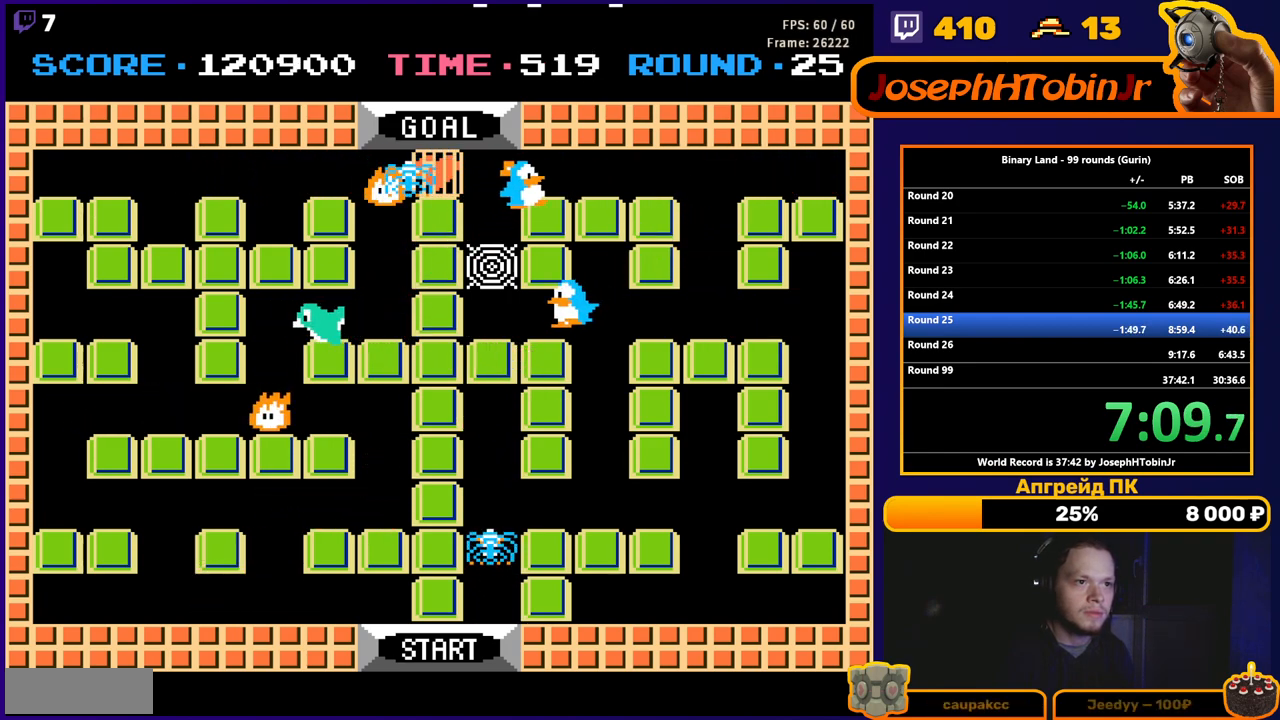
{"buttons": ["DPAD_RIGHT"], "events": [[67, "DPAD_LEFT", "up"], [417, "DPAD_RIGHT", "down"]]}
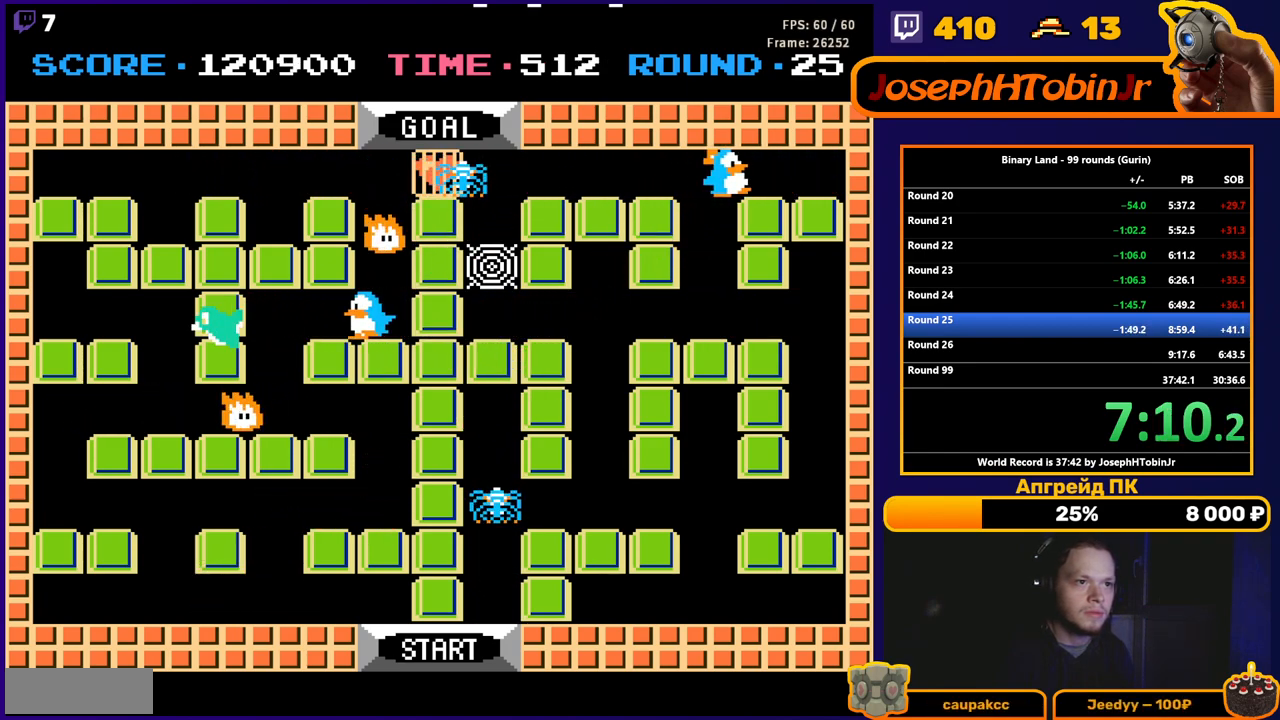
{"buttons": ["DPAD_RIGHT"], "events": []}
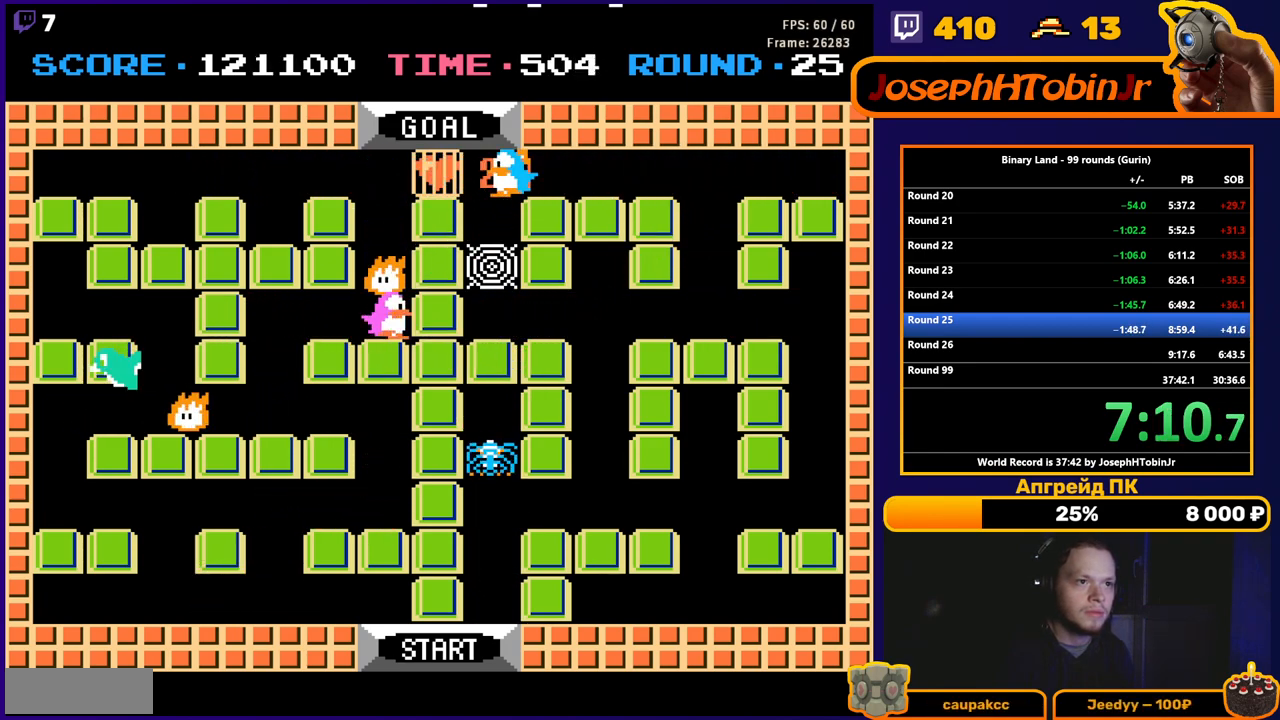
{"buttons": ["DPAD_UP"], "events": [[50, "DPAD_RIGHT", "up"], [50, "DPAD_UP", "down"]]}
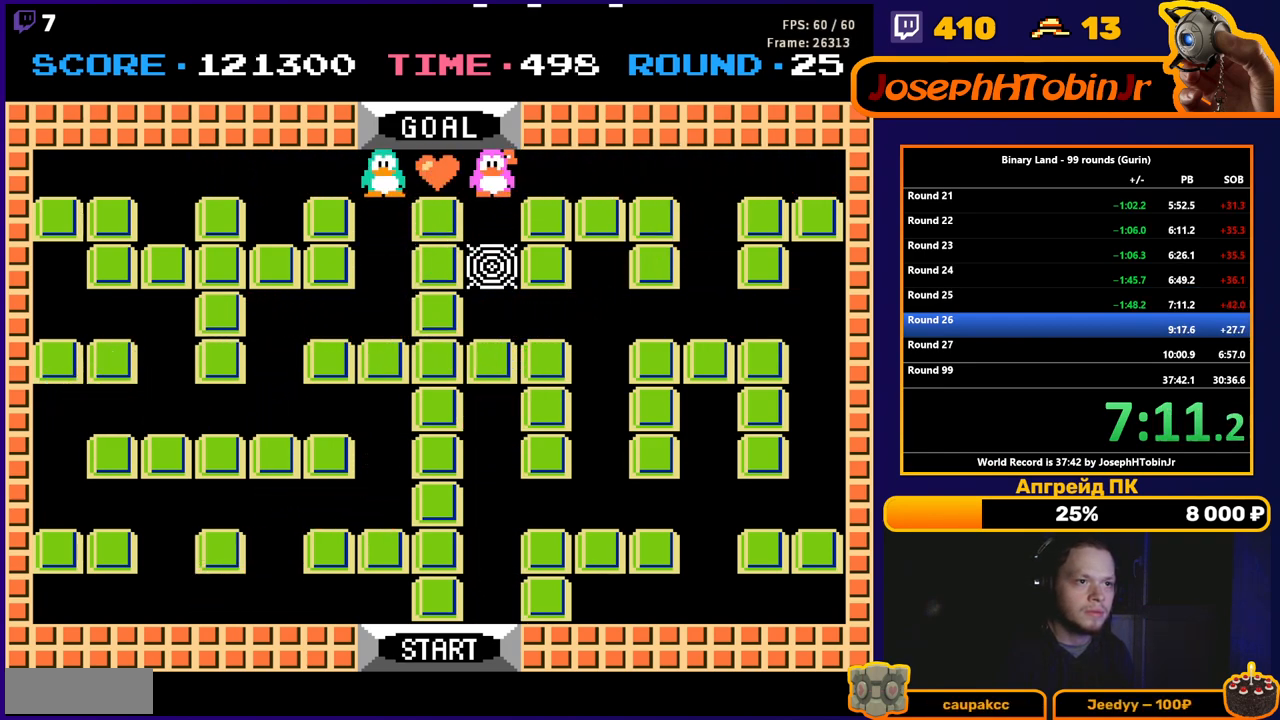
{"buttons": [], "events": [[300, "DPAD_UP", "up"]]}